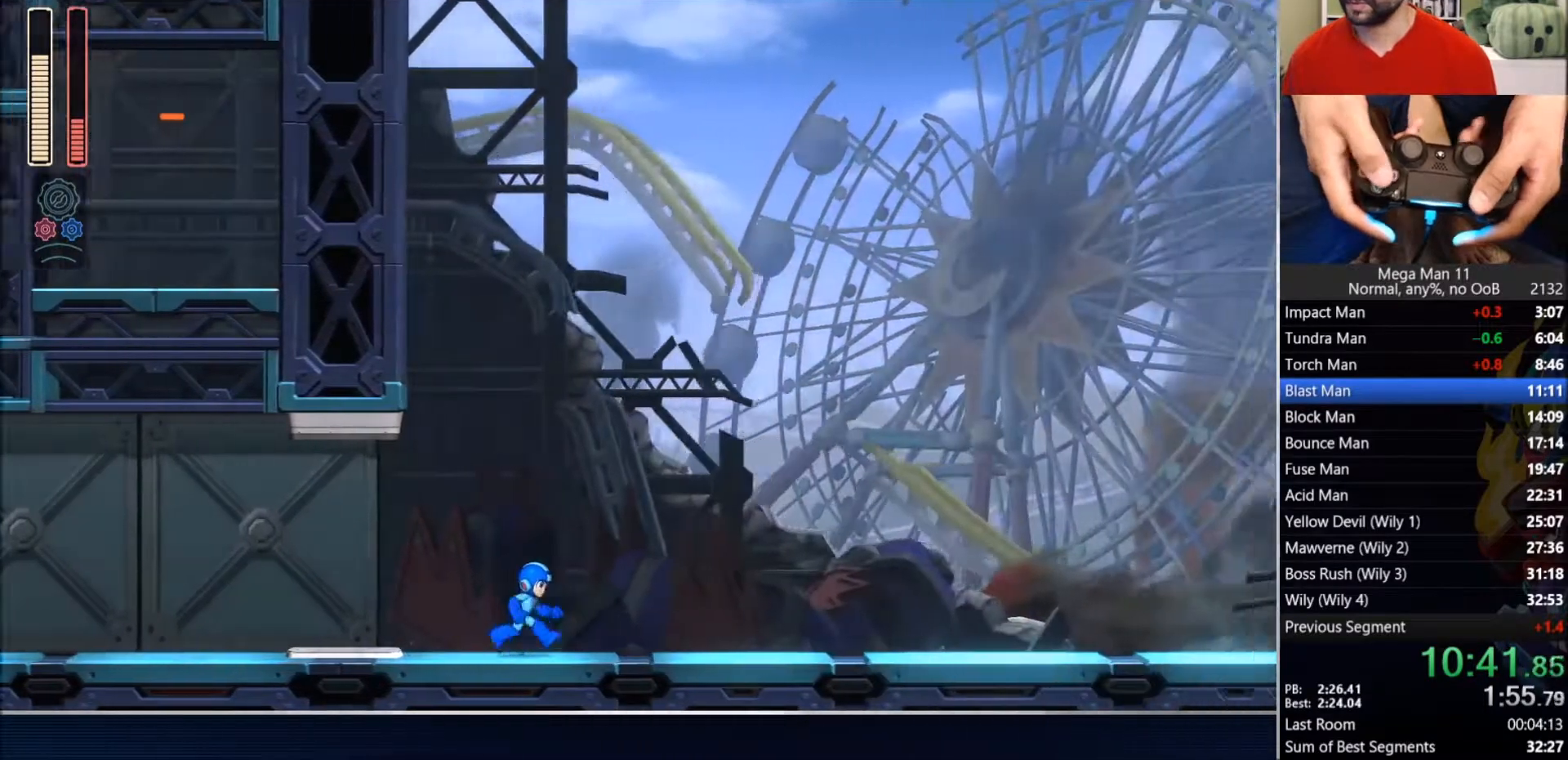
Gameplay with a controller (PlayStation layout); each line is a JSON object with the inputs held at the frame after it (dt_ms = milliseconds from this image to that frame). "events" lists button and stick changes between this image and that frame as [ms after this image, input, new state], when the widget could be followed in between.
{"dt_ms": 500, "buttons": [], "left_stick": "center", "right_stick": "center", "events": []}
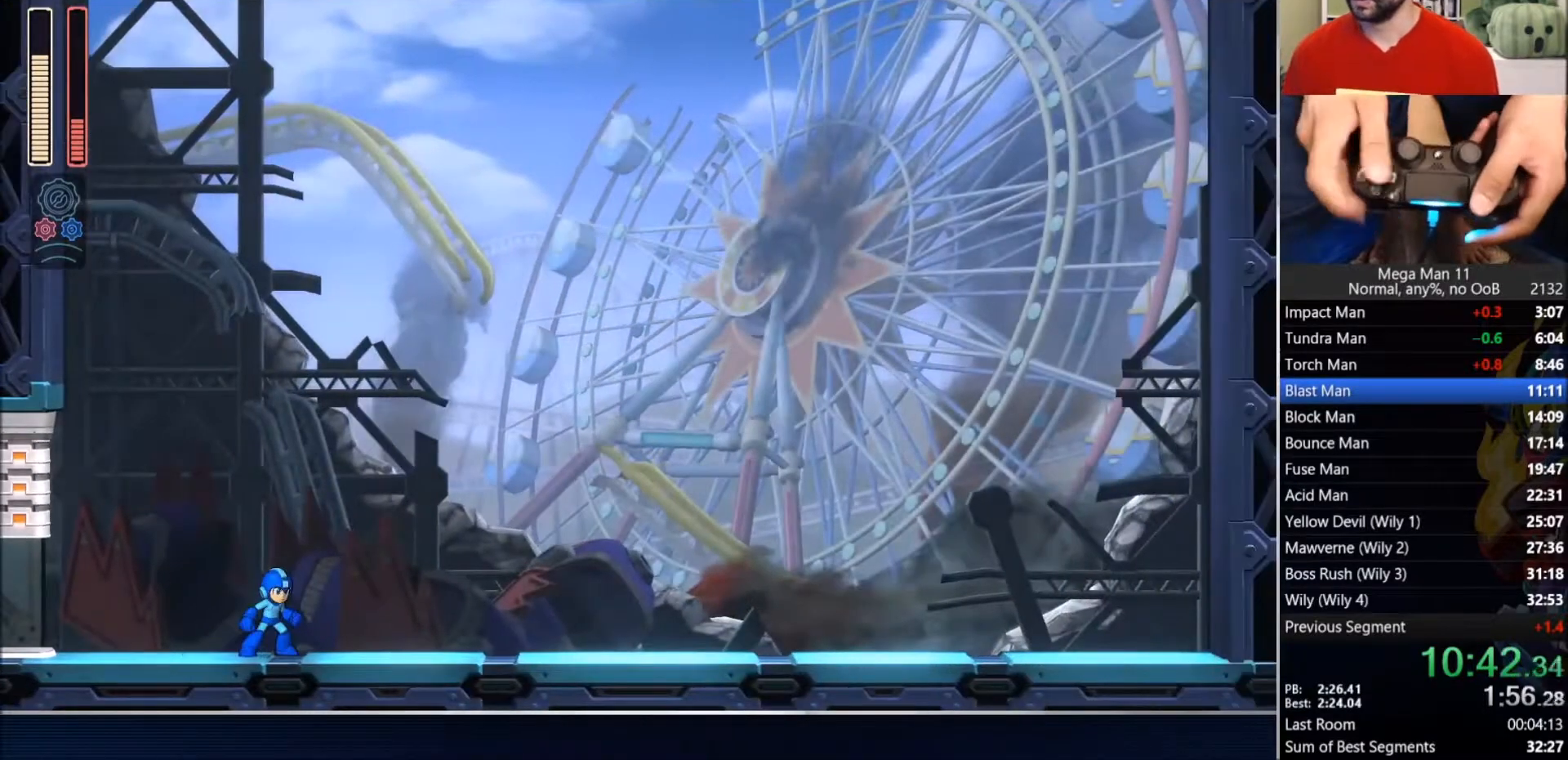
{"dt_ms": 500, "buttons": ["TRIANGLE"], "left_stick": "center", "right_stick": "center", "events": [[300, "TRIANGLE", "down"]]}
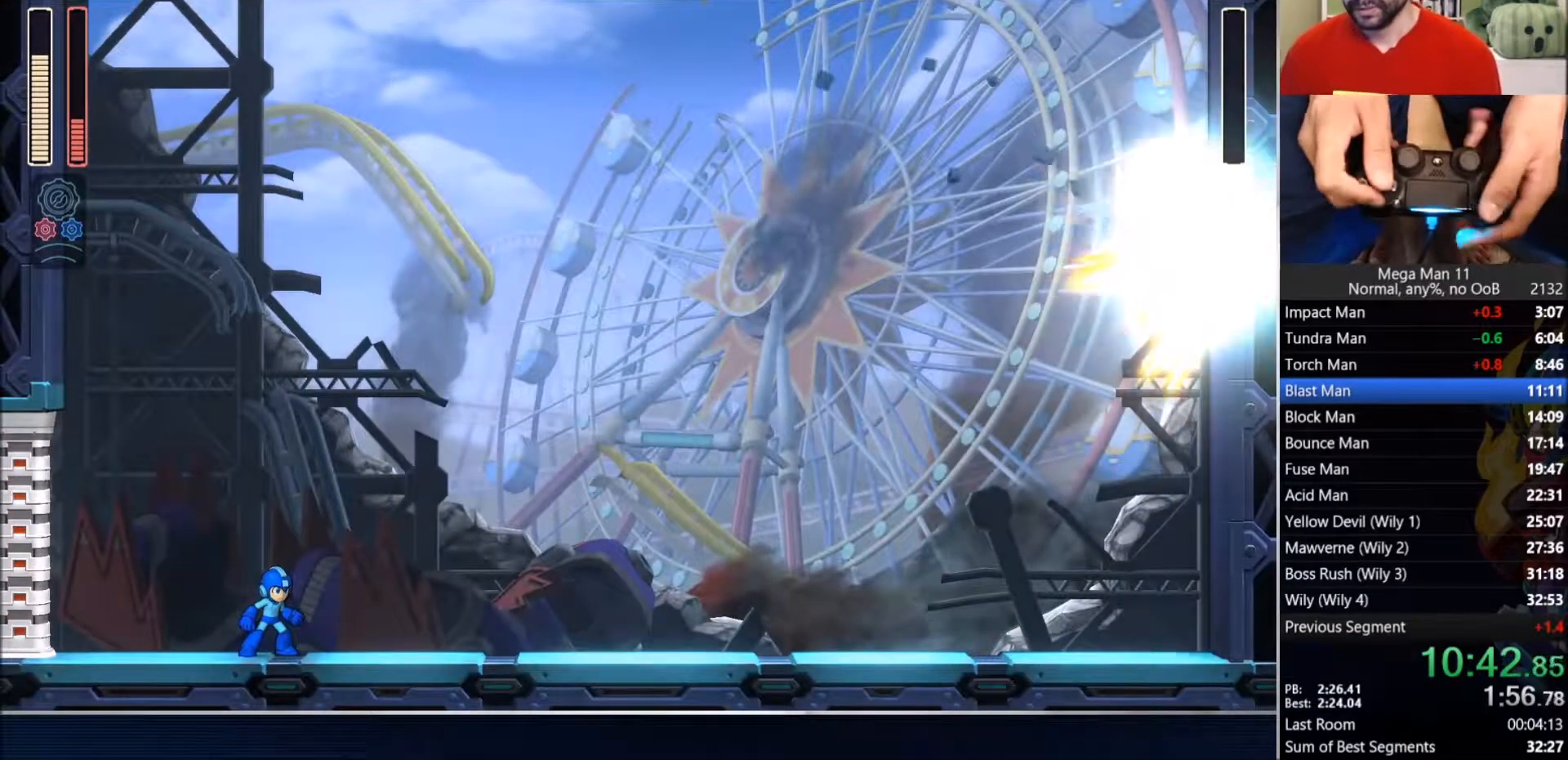
{"dt_ms": 500, "buttons": ["TRIANGLE", "L1"], "left_stick": "center", "right_stick": "center", "events": [[50, "L1", "down"]]}
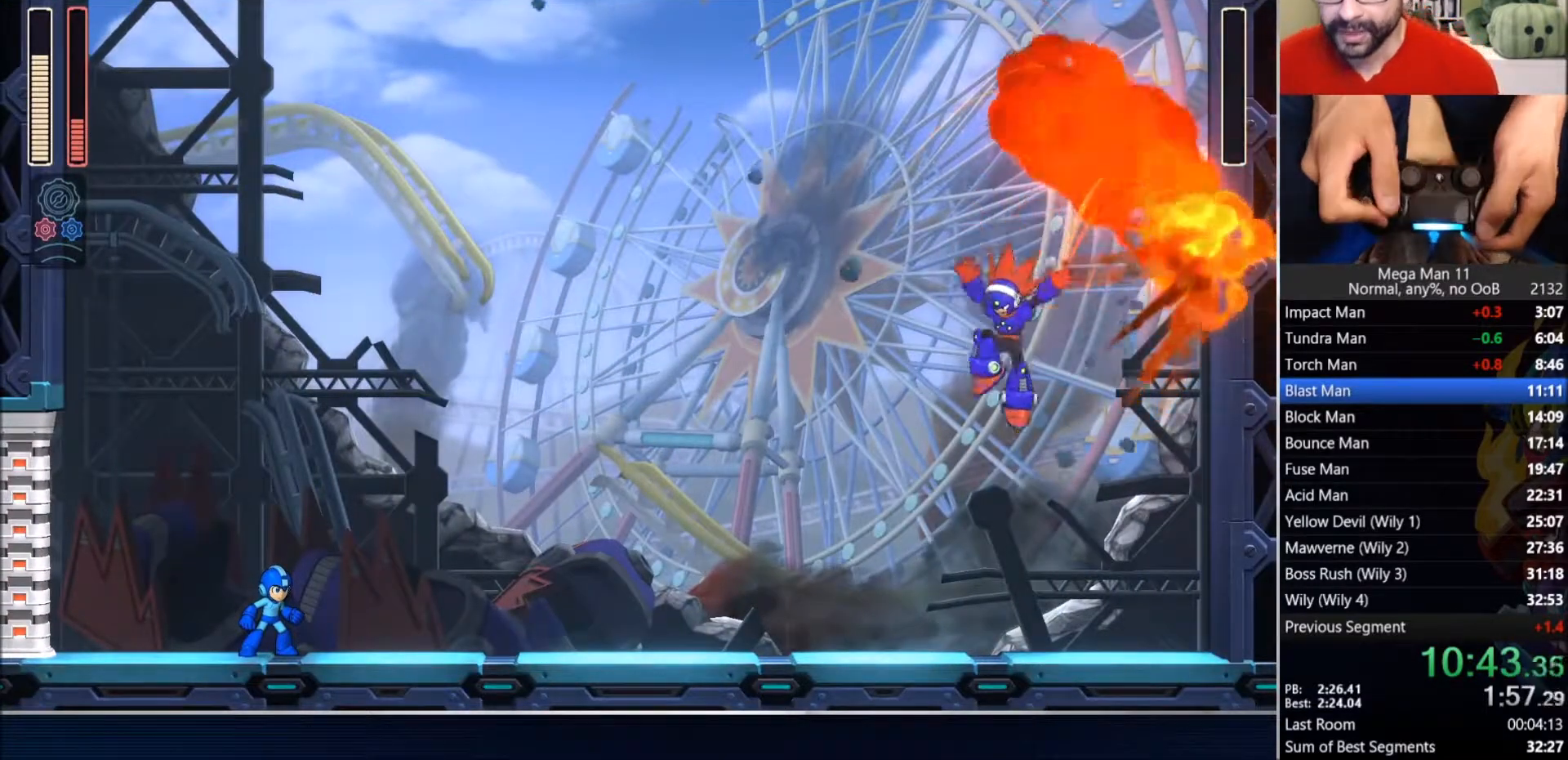
{"dt_ms": 500, "buttons": ["TRIANGLE", "L1"], "left_stick": "center", "right_stick": "center", "events": []}
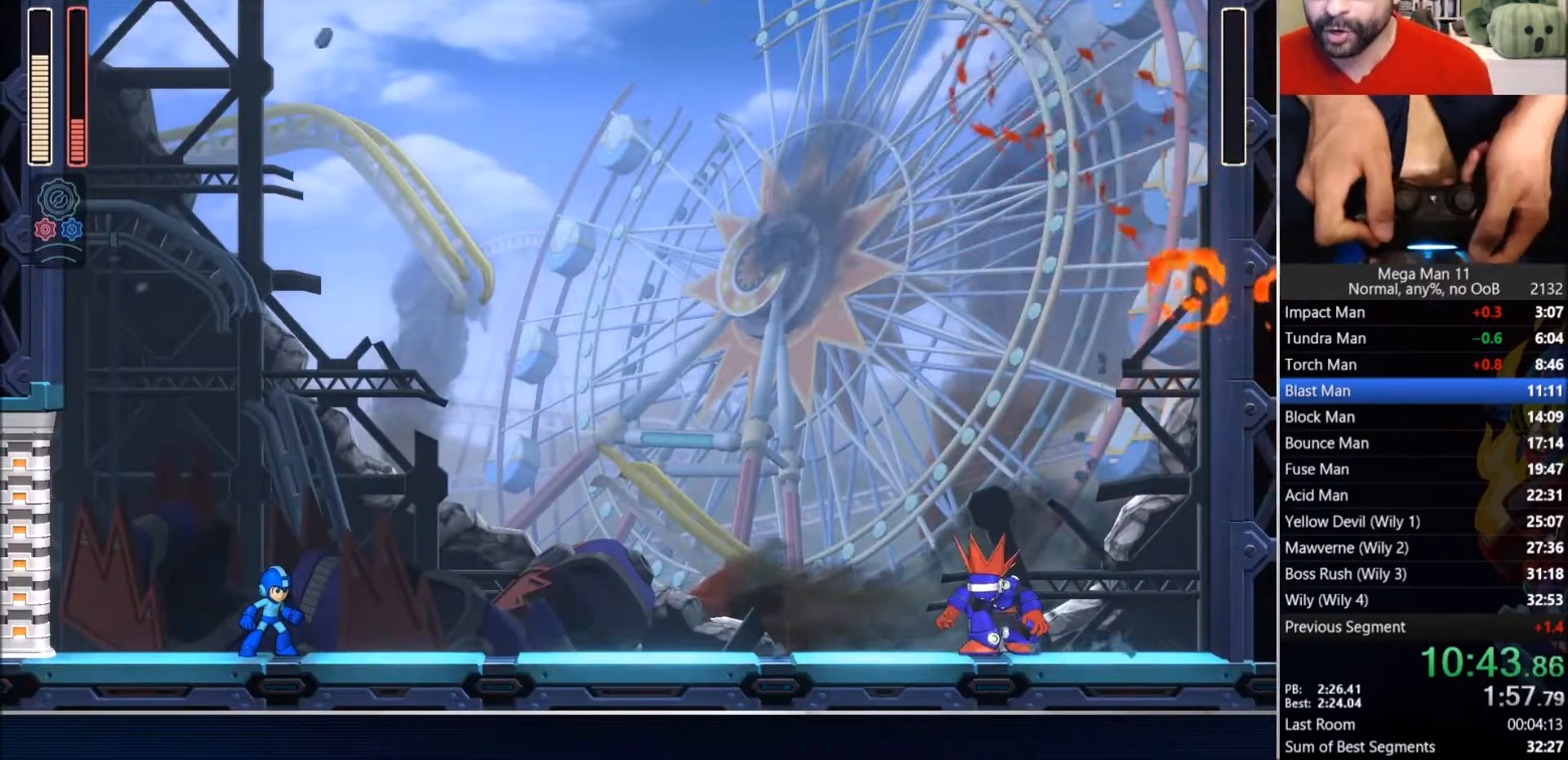
{"dt_ms": 500, "buttons": ["TRIANGLE", "L1"], "left_stick": "center", "right_stick": "center", "events": []}
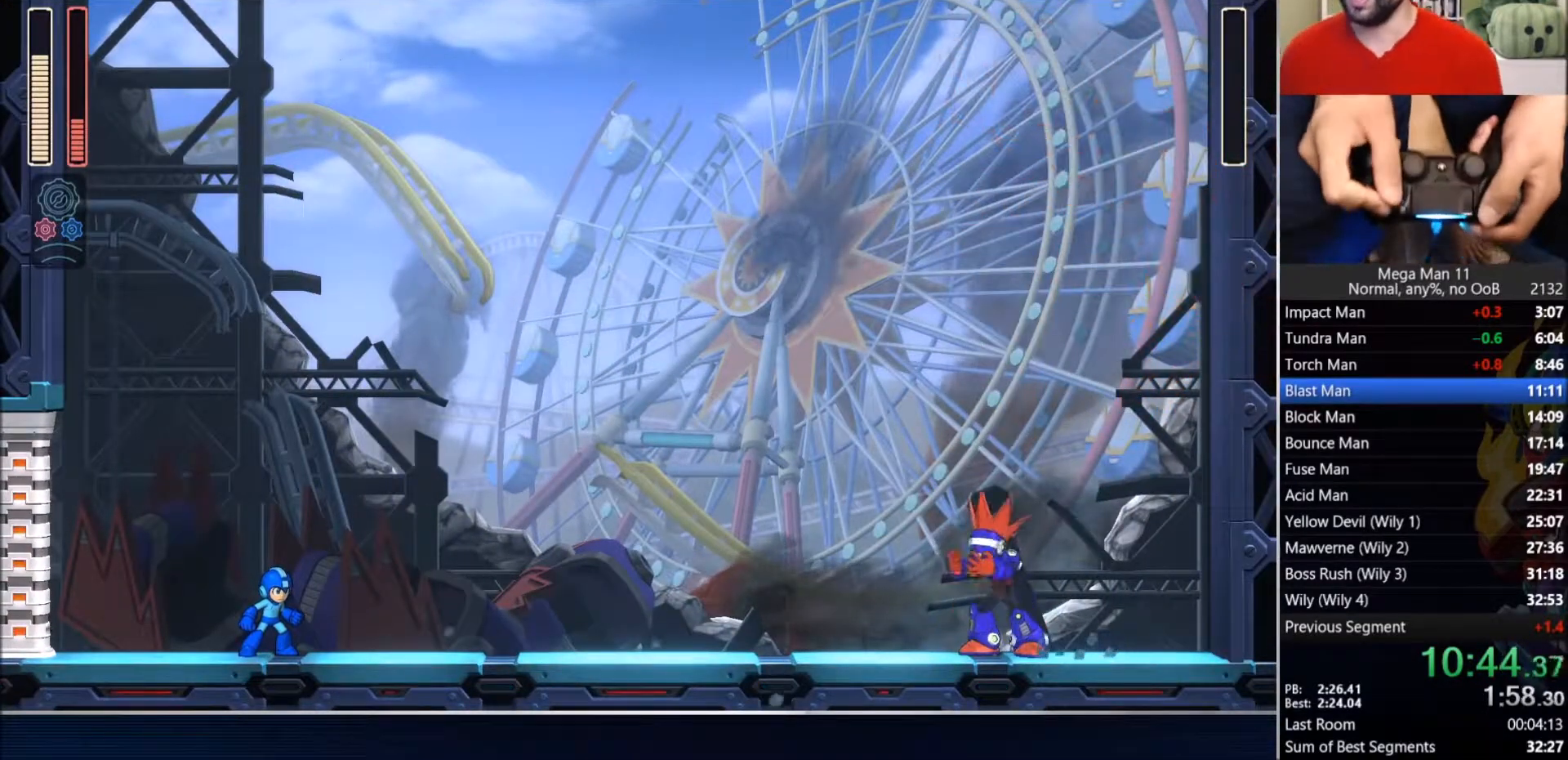
{"dt_ms": 500, "buttons": ["TRIANGLE", "L1"], "left_stick": "center", "right_stick": "center", "events": []}
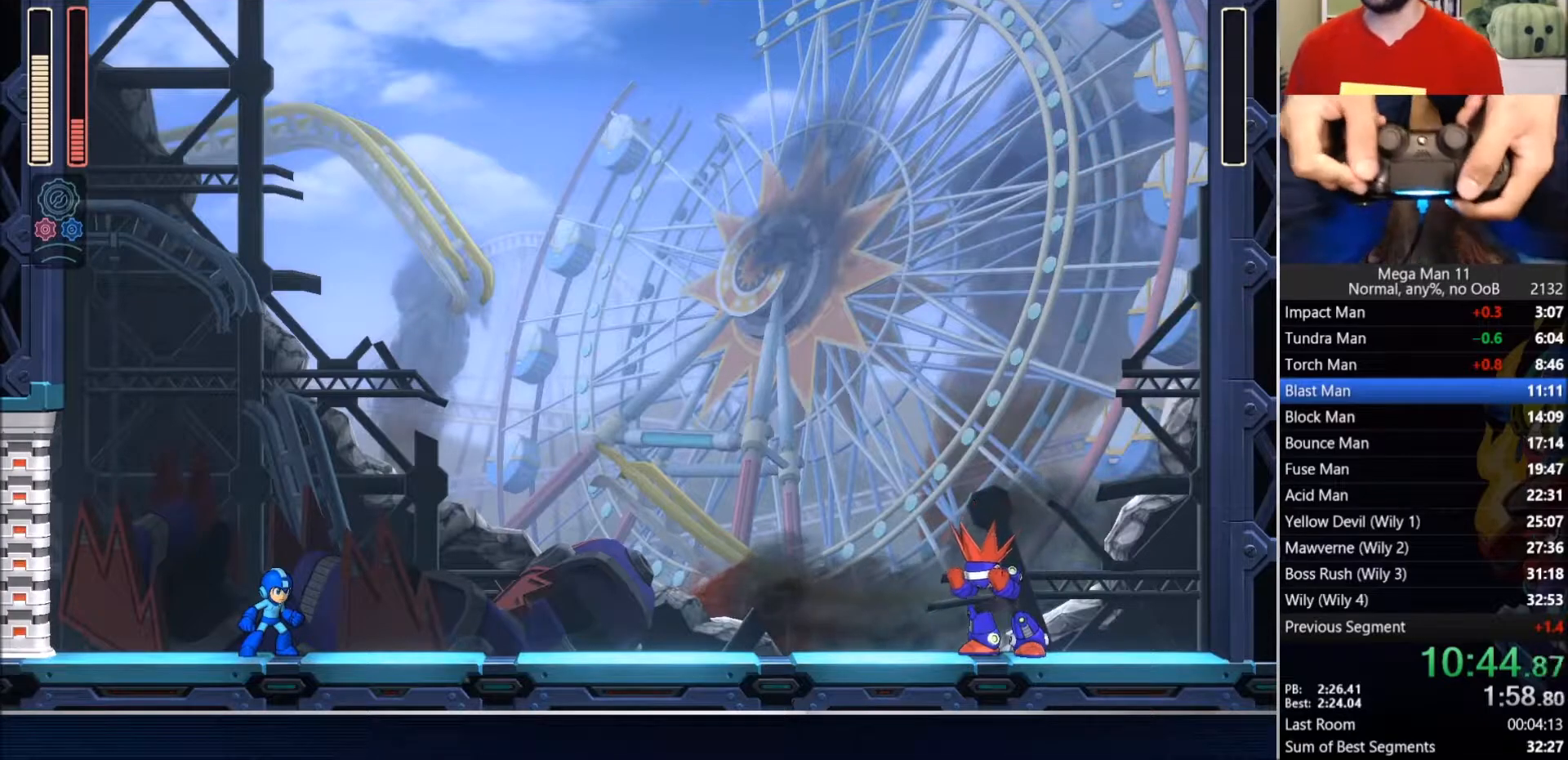
{"dt_ms": 500, "buttons": ["TRIANGLE", "L1"], "left_stick": "center", "right_stick": "center", "events": []}
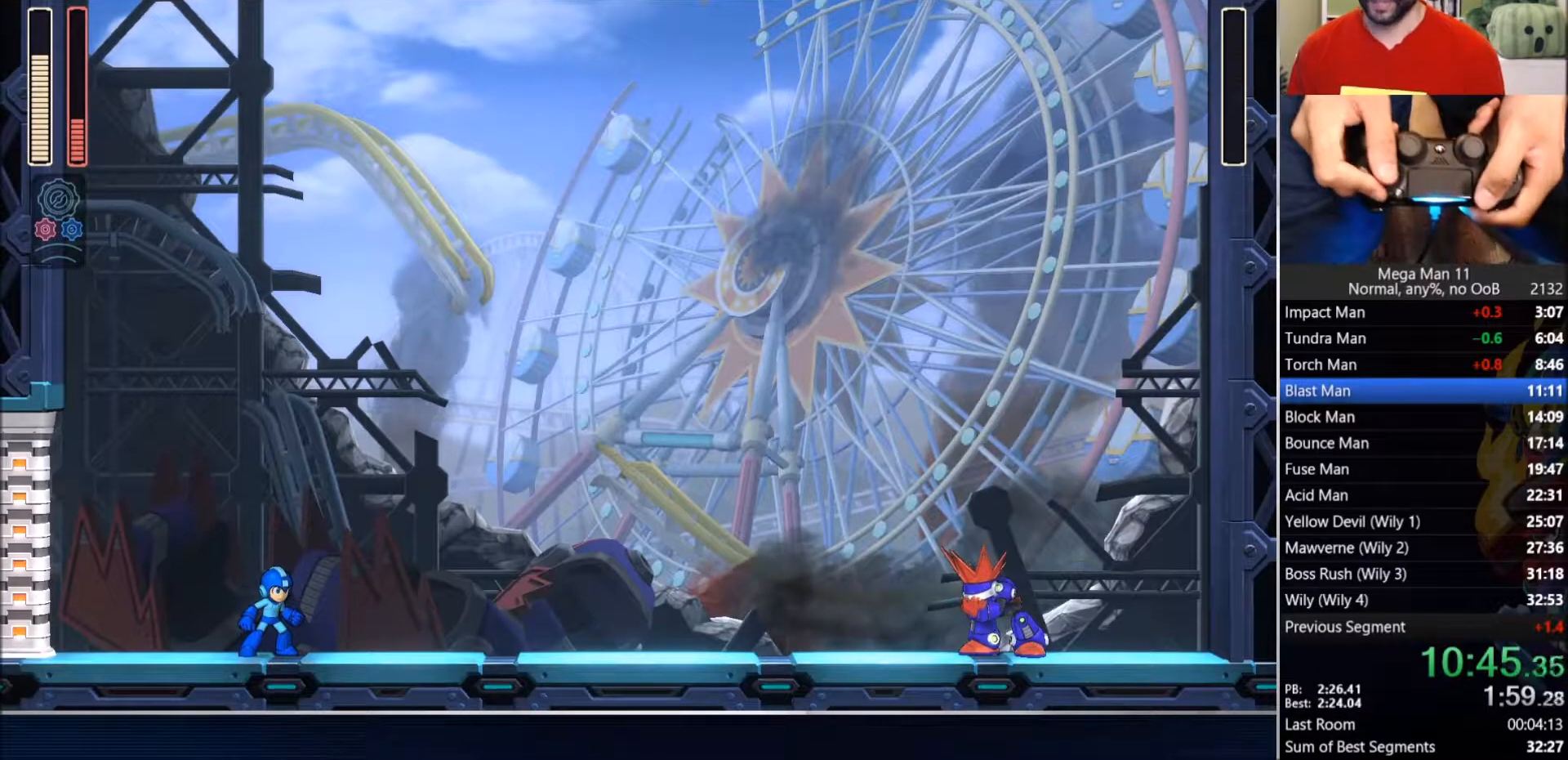
{"dt_ms": 500, "buttons": ["TRIANGLE", "L1"], "left_stick": "center", "right_stick": "center", "events": []}
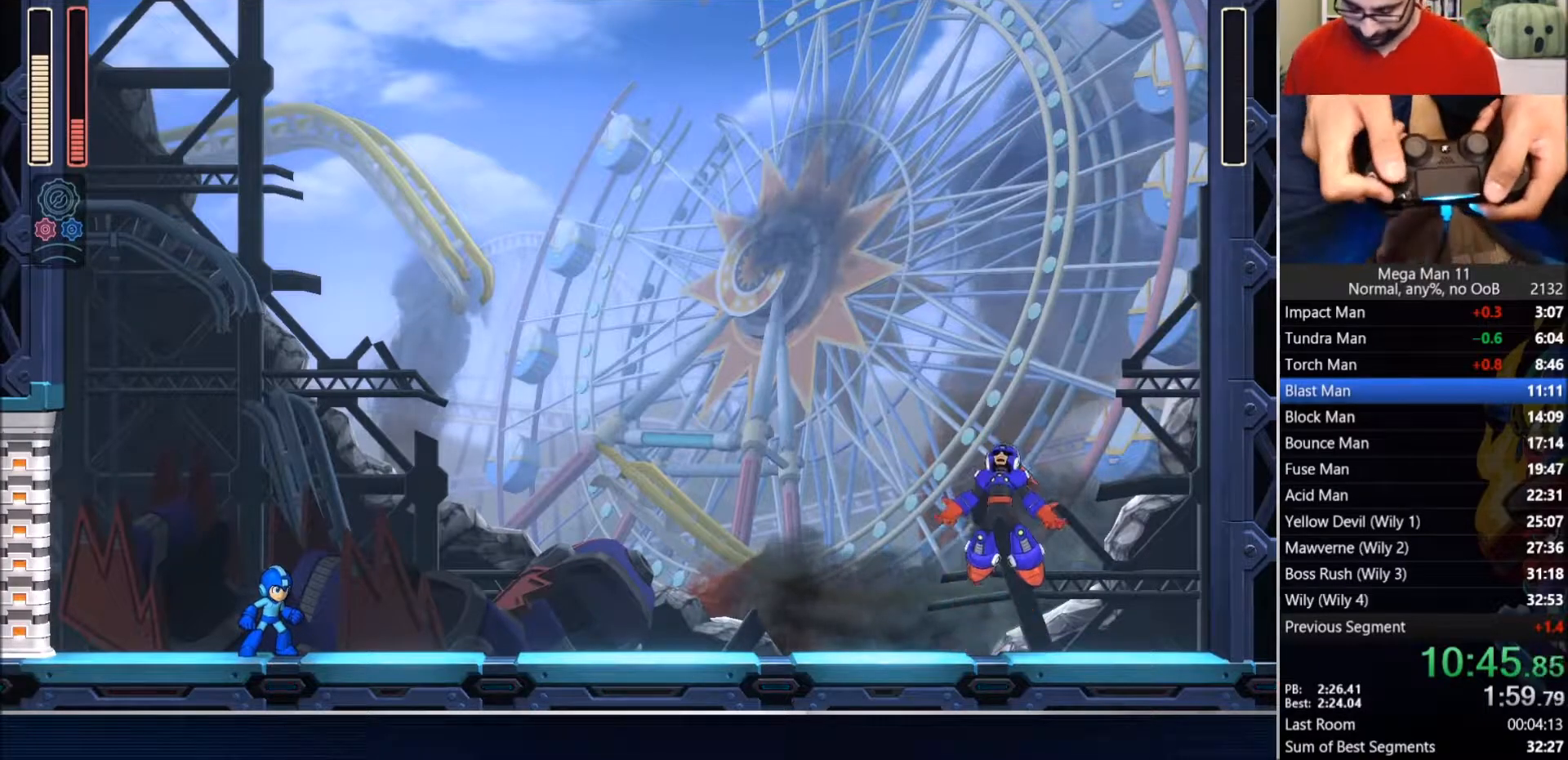
{"dt_ms": 500, "buttons": ["TRIANGLE", "L1"], "left_stick": "center", "right_stick": "center", "events": []}
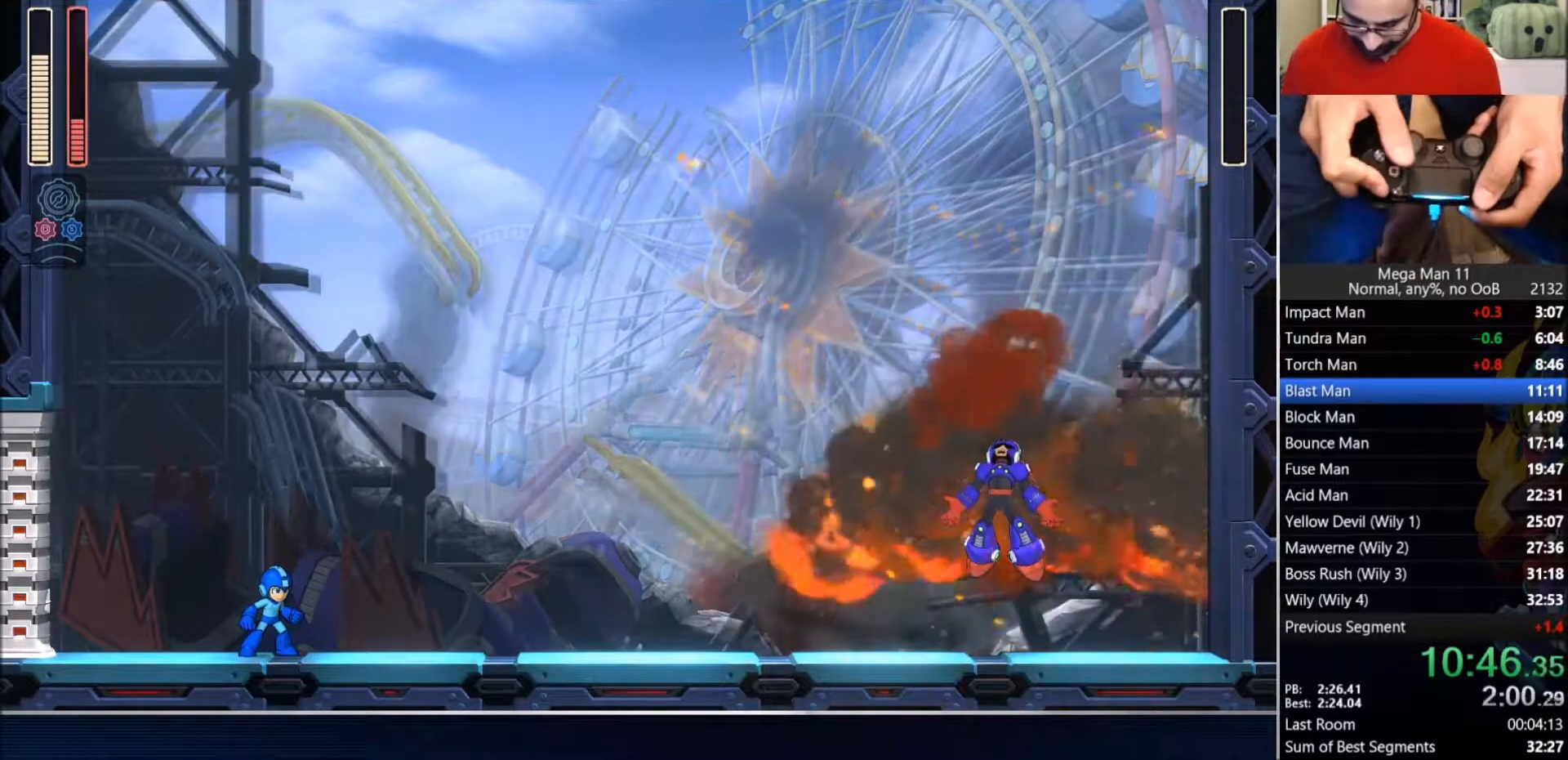
{"dt_ms": 500, "buttons": ["TRIANGLE", "L1"], "left_stick": "center", "right_stick": "center", "events": []}
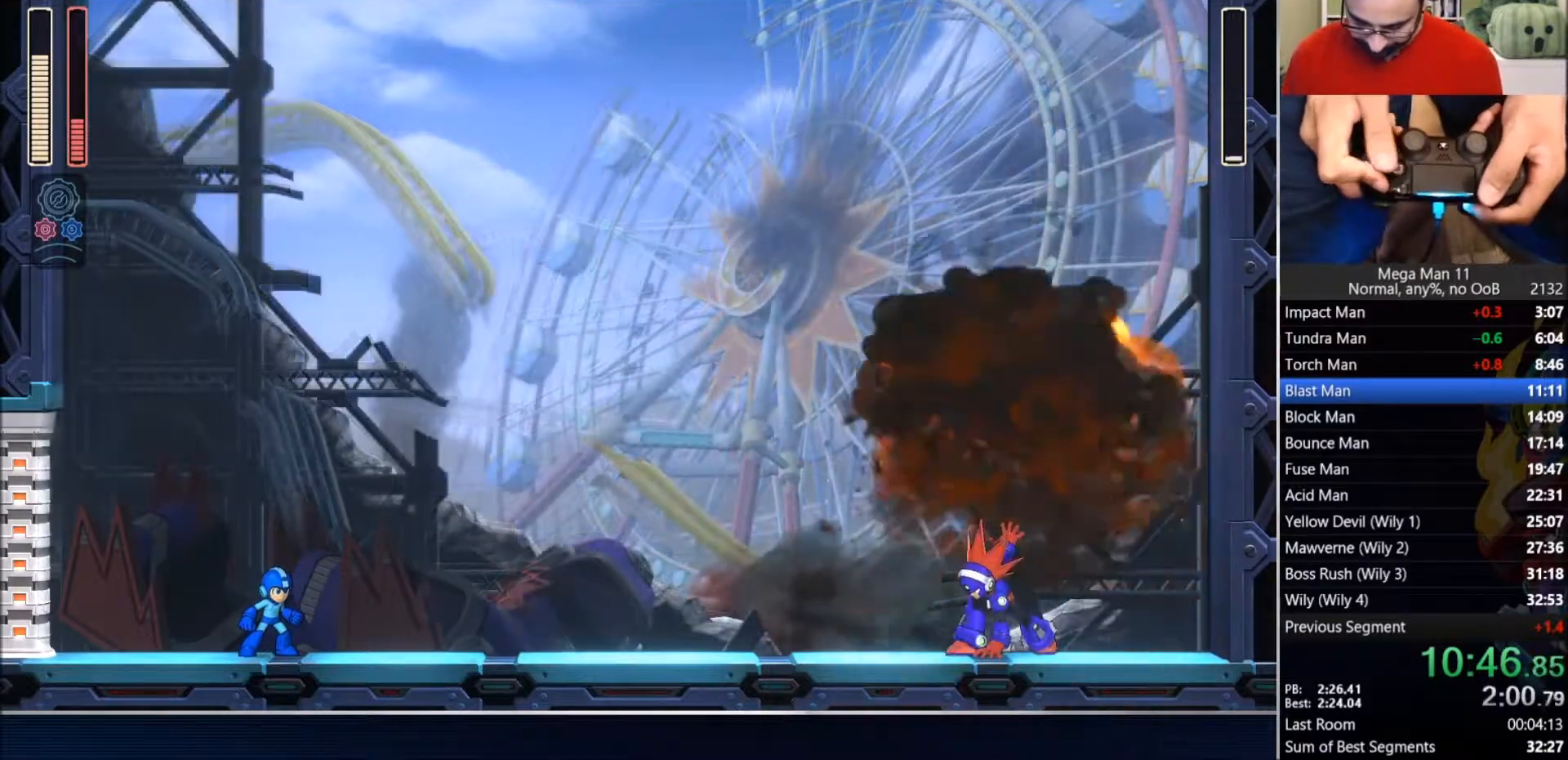
{"dt_ms": 500, "buttons": ["TRIANGLE", "L1", "DPAD_RIGHT"], "left_stick": "center", "right_stick": "down-right", "events": [[267, "DPAD_RIGHT", "down"], [283, "right_stick", "down-right"]]}
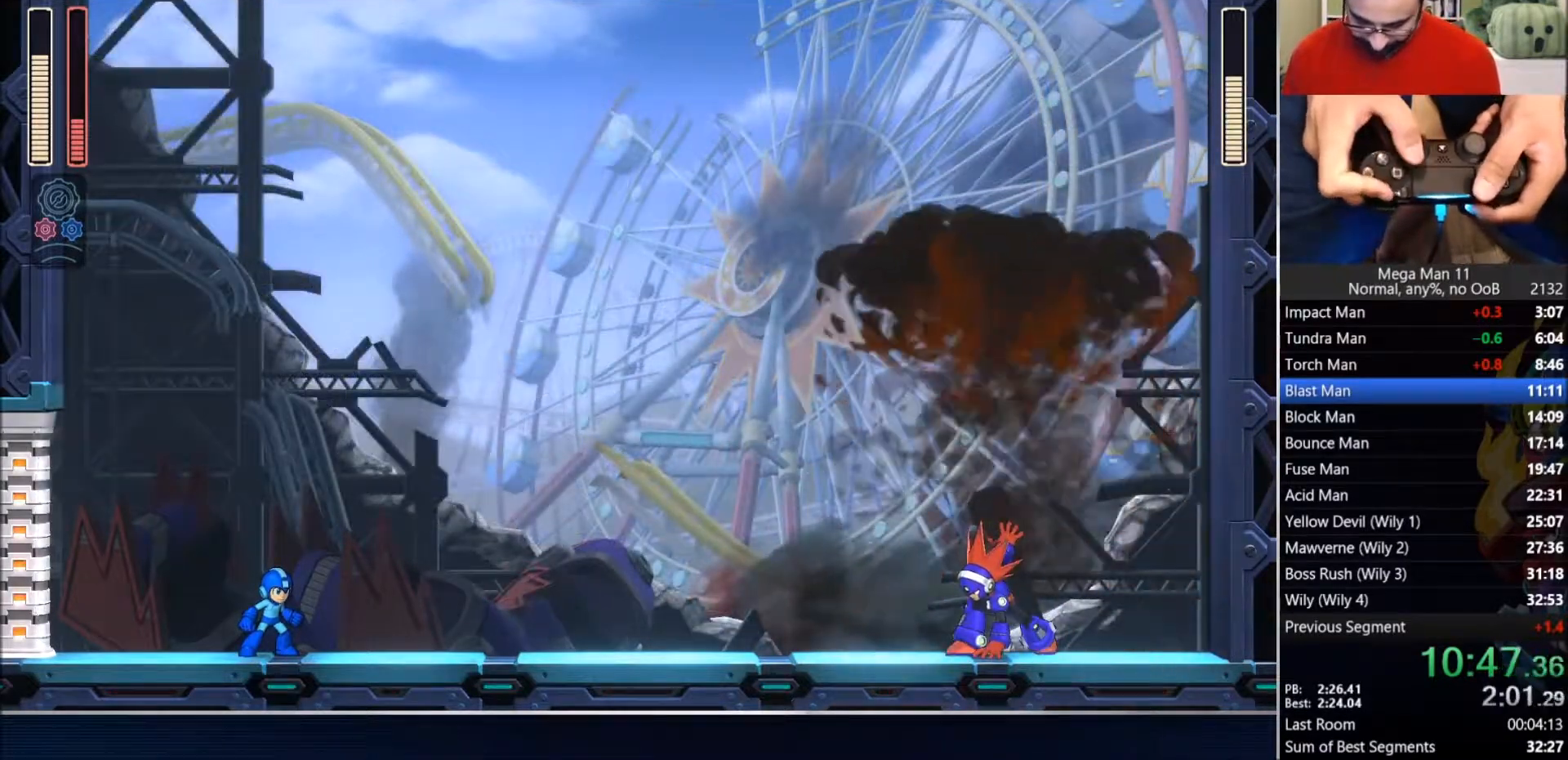
{"dt_ms": 500, "buttons": ["TRIANGLE", "L1", "DPAD_RIGHT"], "left_stick": "center", "right_stick": "down-right", "events": []}
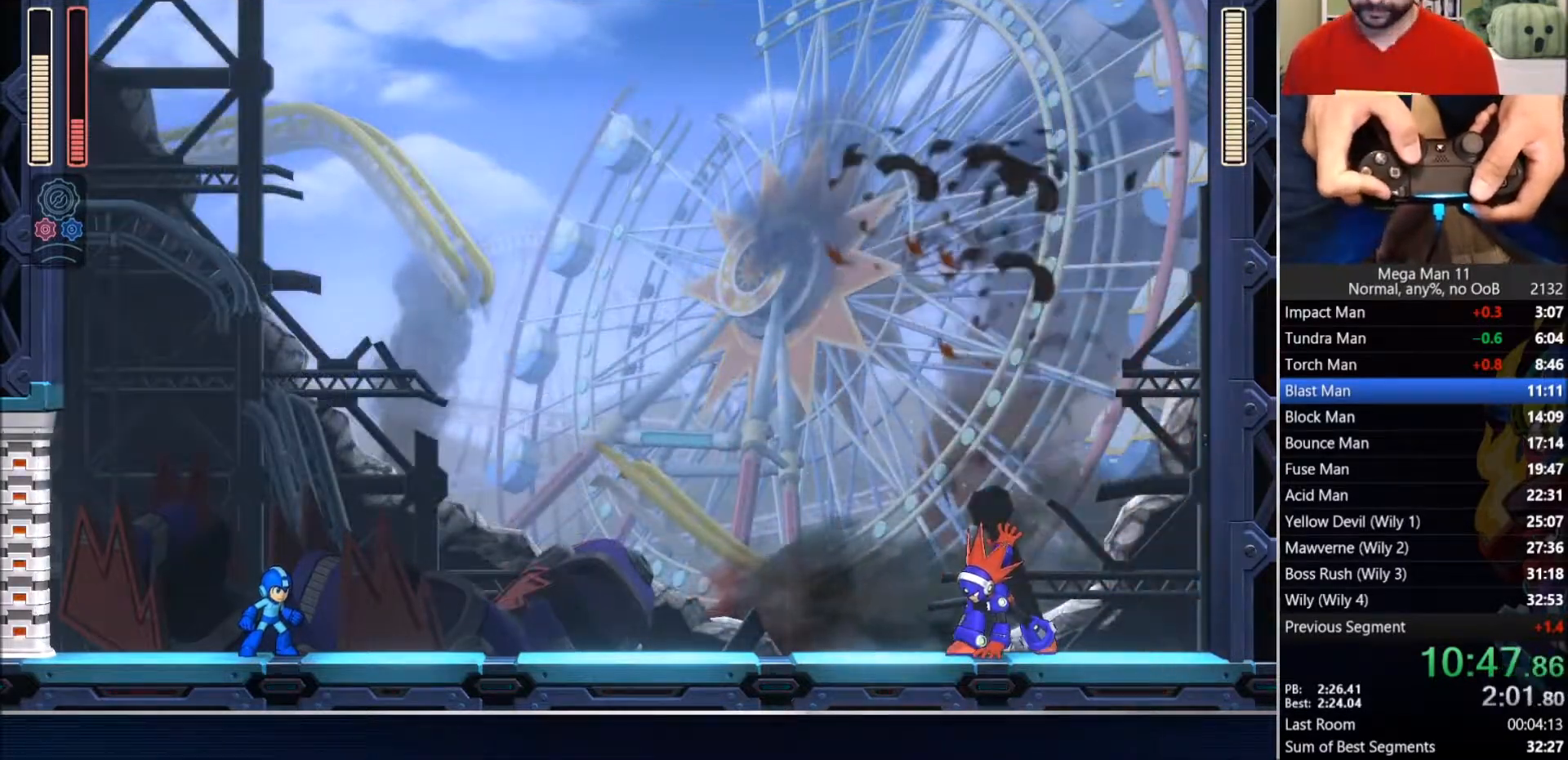
{"dt_ms": 500, "buttons": ["TRIANGLE", "L1", "DPAD_RIGHT"], "left_stick": "center", "right_stick": "down-right", "events": []}
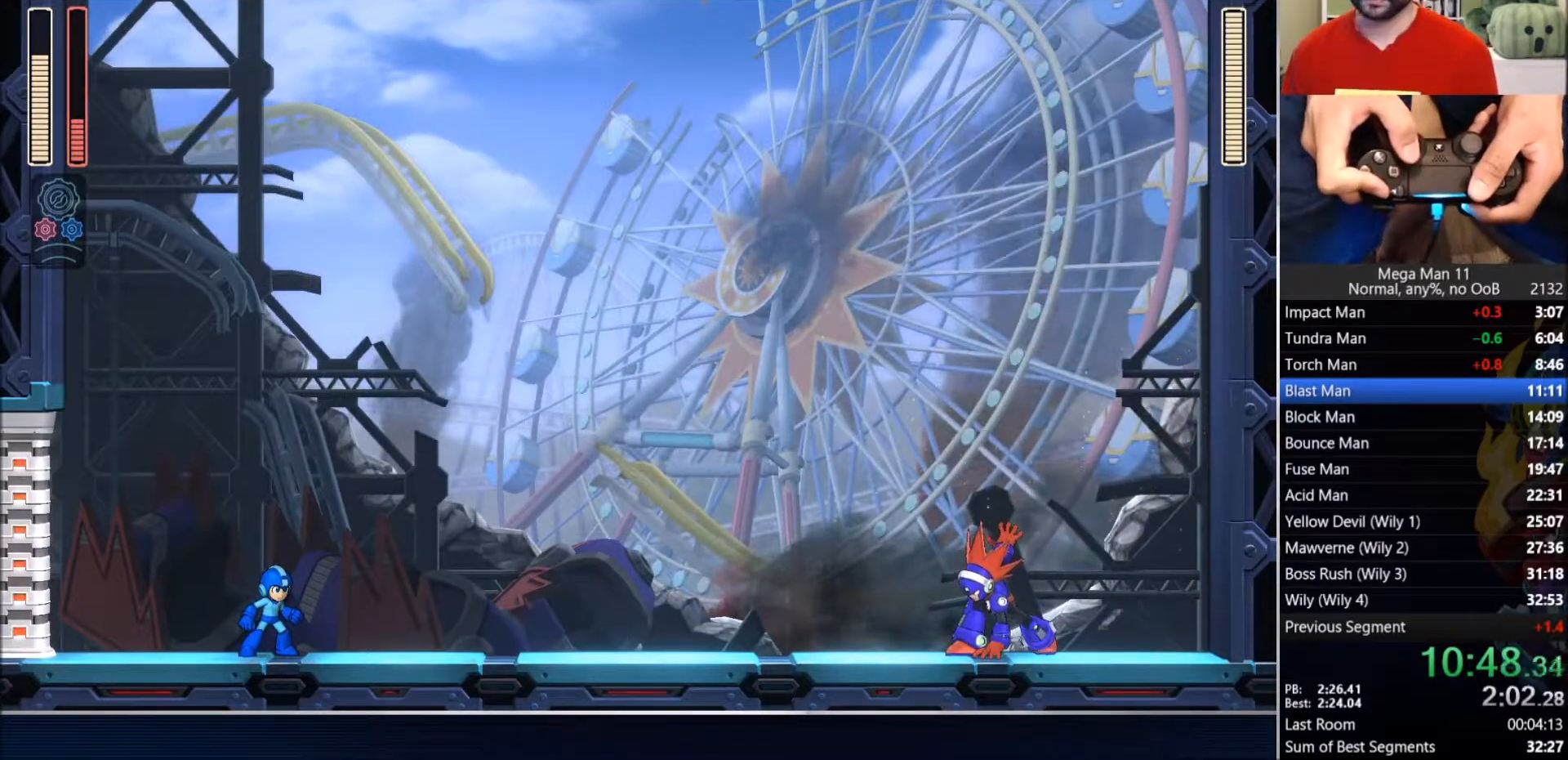
{"dt_ms": 500, "buttons": ["TRIANGLE", "L1", "DPAD_RIGHT"], "left_stick": "center", "right_stick": "down-right", "events": []}
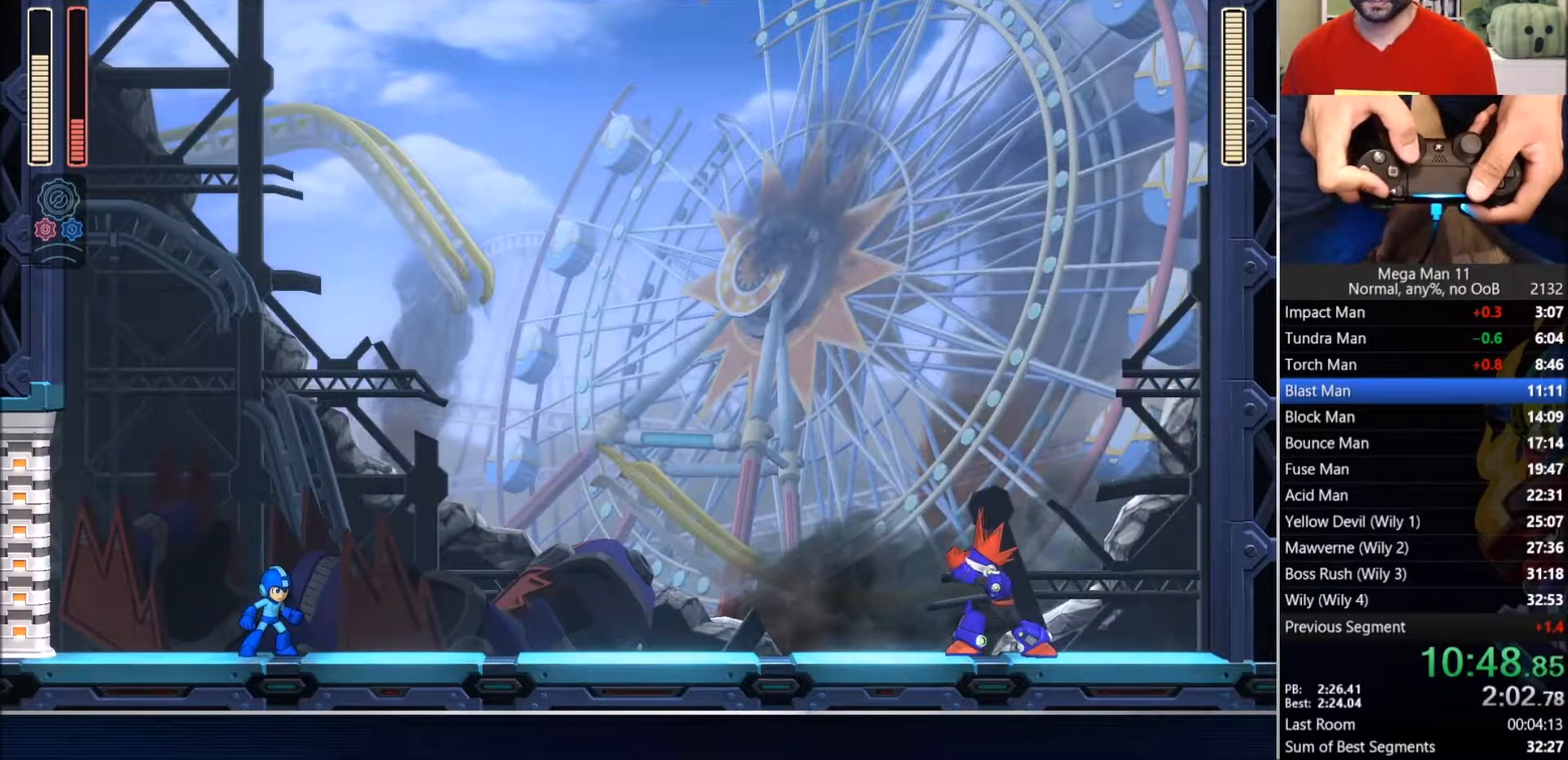
{"dt_ms": 500, "buttons": ["TRIANGLE", "L1", "DPAD_RIGHT"], "left_stick": "center", "right_stick": "down-right", "events": []}
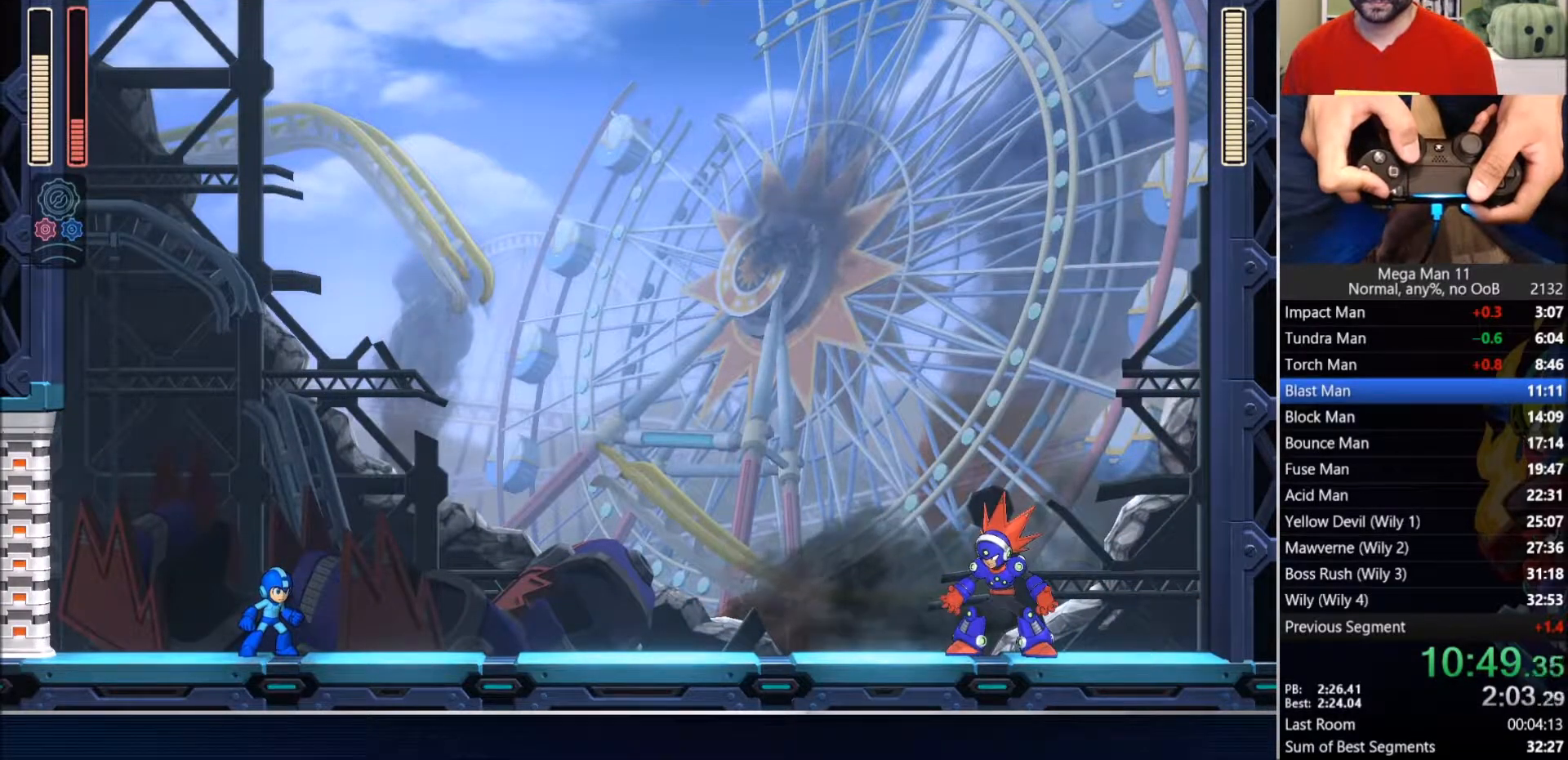
{"dt_ms": 500, "buttons": ["TRIANGLE", "L1", "DPAD_RIGHT"], "left_stick": "center", "right_stick": "down-right", "events": []}
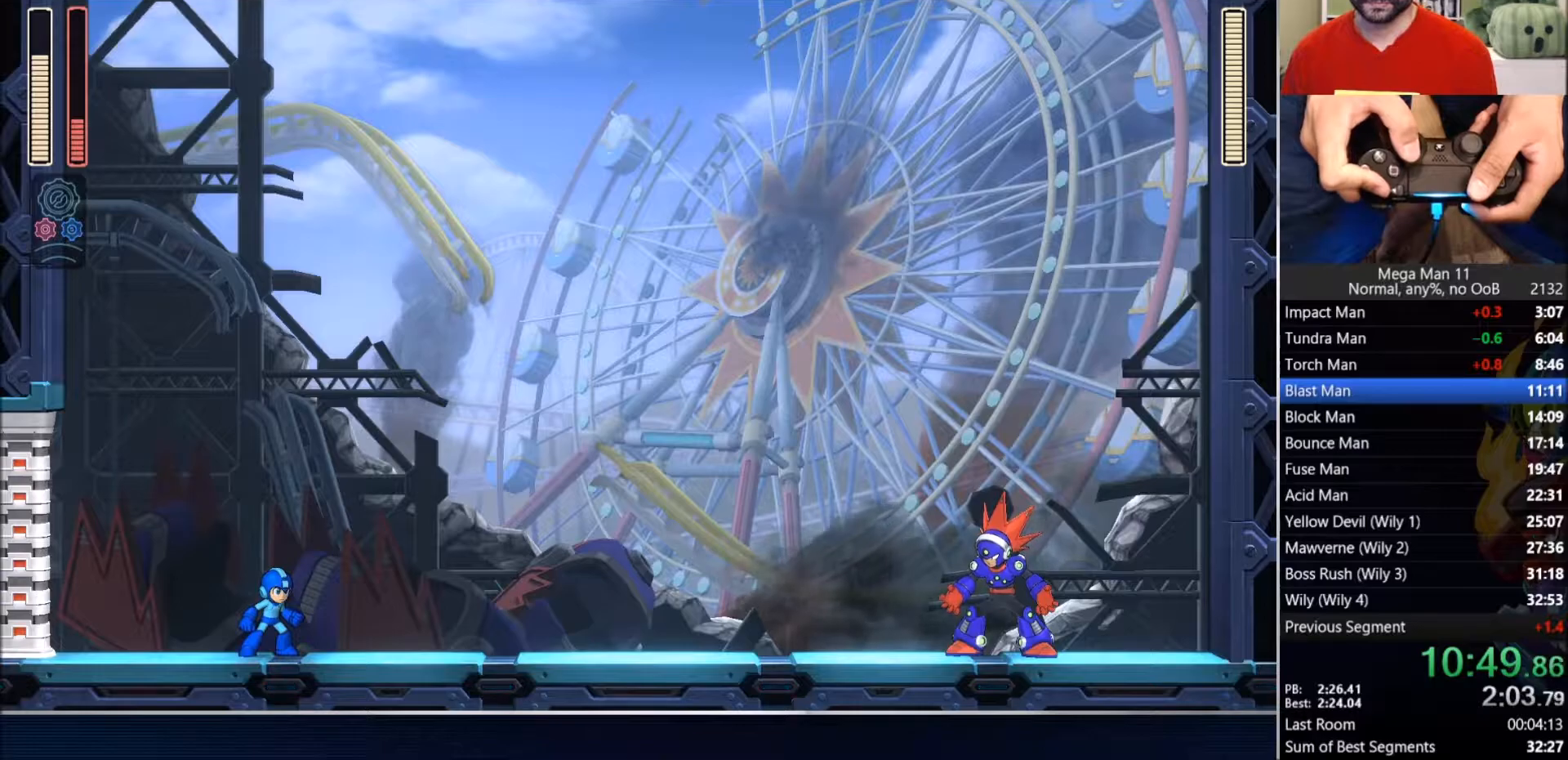
{"dt_ms": 500, "buttons": ["TRIANGLE", "L1", "DPAD_RIGHT"], "left_stick": "center", "right_stick": "down-right", "events": []}
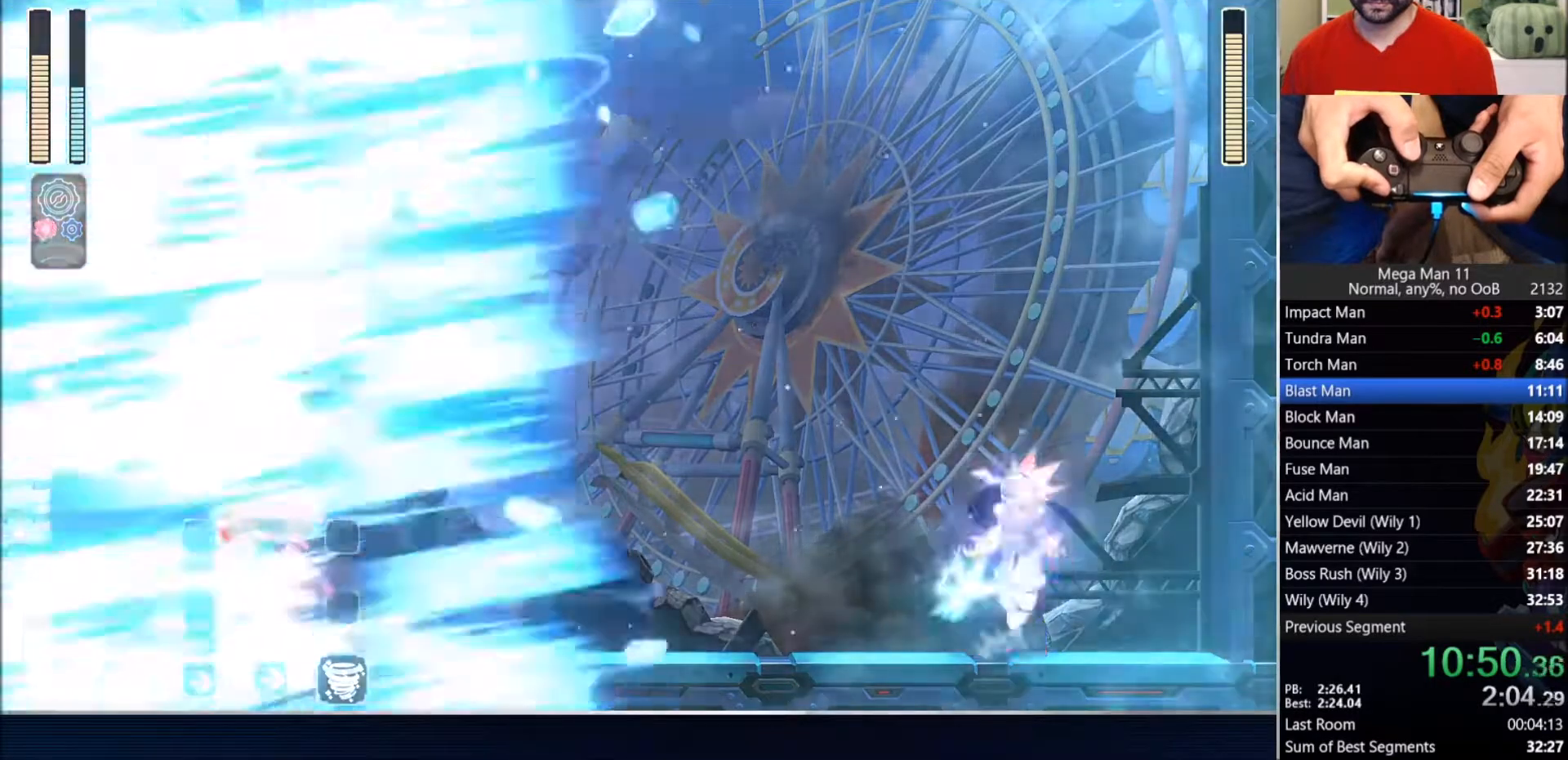
{"dt_ms": 1000, "buttons": ["SQUARE"], "left_stick": "center", "right_stick": "center"}
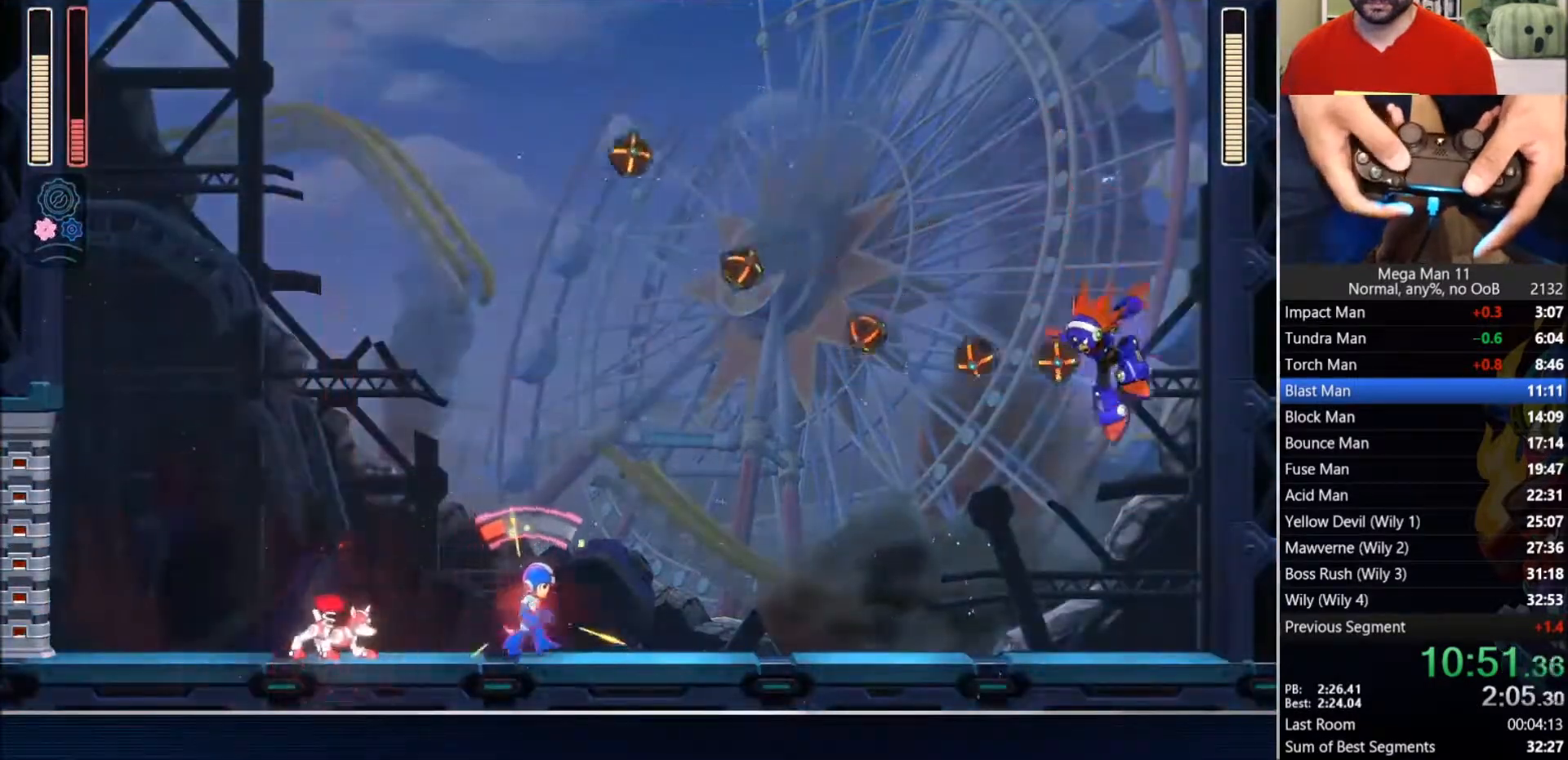
{"dt_ms": 500, "buttons": ["SQUARE", "DPAD_LEFT"], "left_stick": "center", "right_stick": "center", "events": [[400, "SQUARE", "up"], [433, "SQUARE", "down"], [467, "DPAD_LEFT", "down"]]}
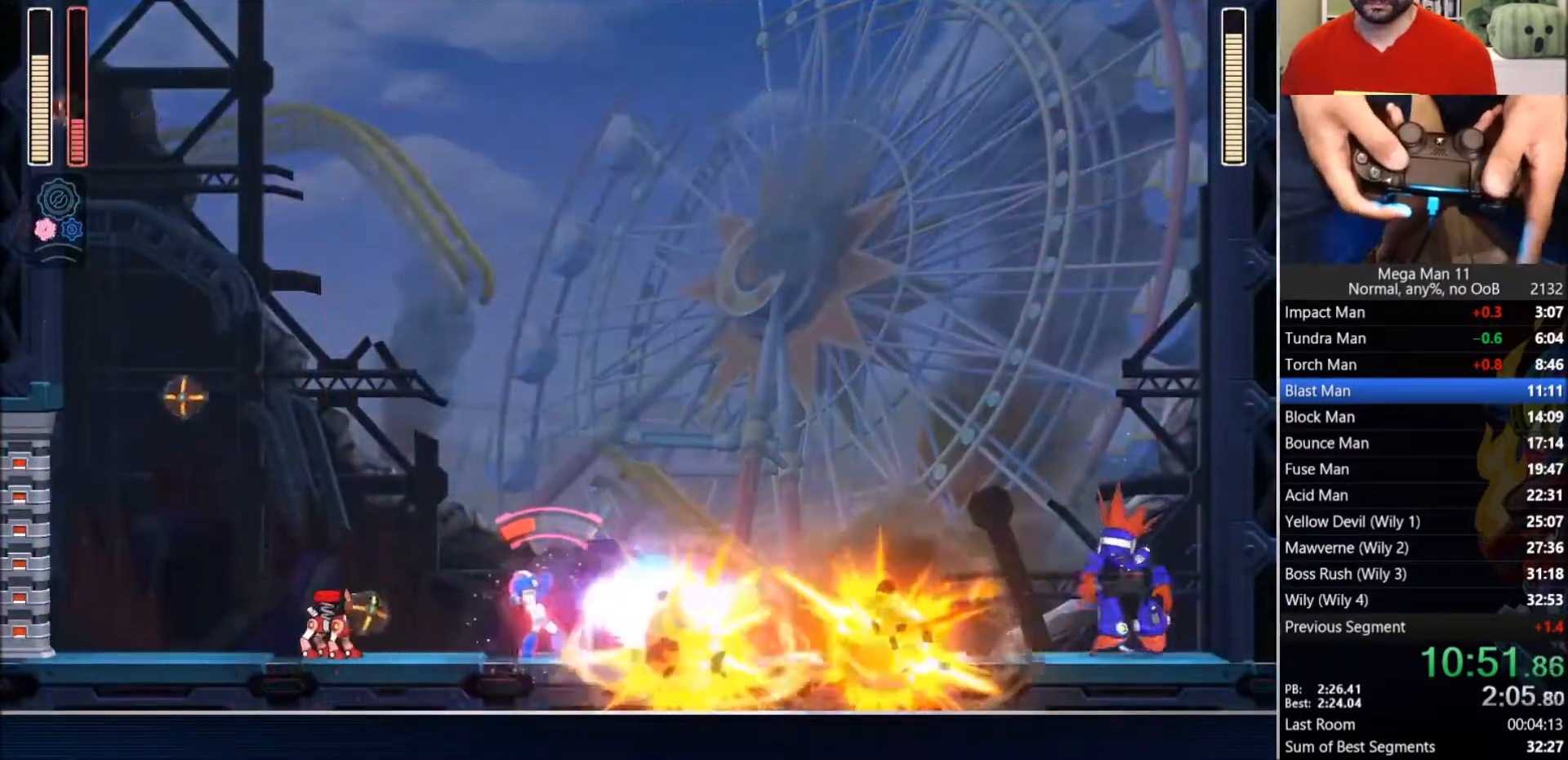
{"dt_ms": 500, "buttons": ["SQUARE", "L1", "DPAD_LEFT"], "left_stick": "center", "right_stick": "center", "events": [[17, "L1", "down"], [117, "L1", "up"], [483, "L1", "down"]]}
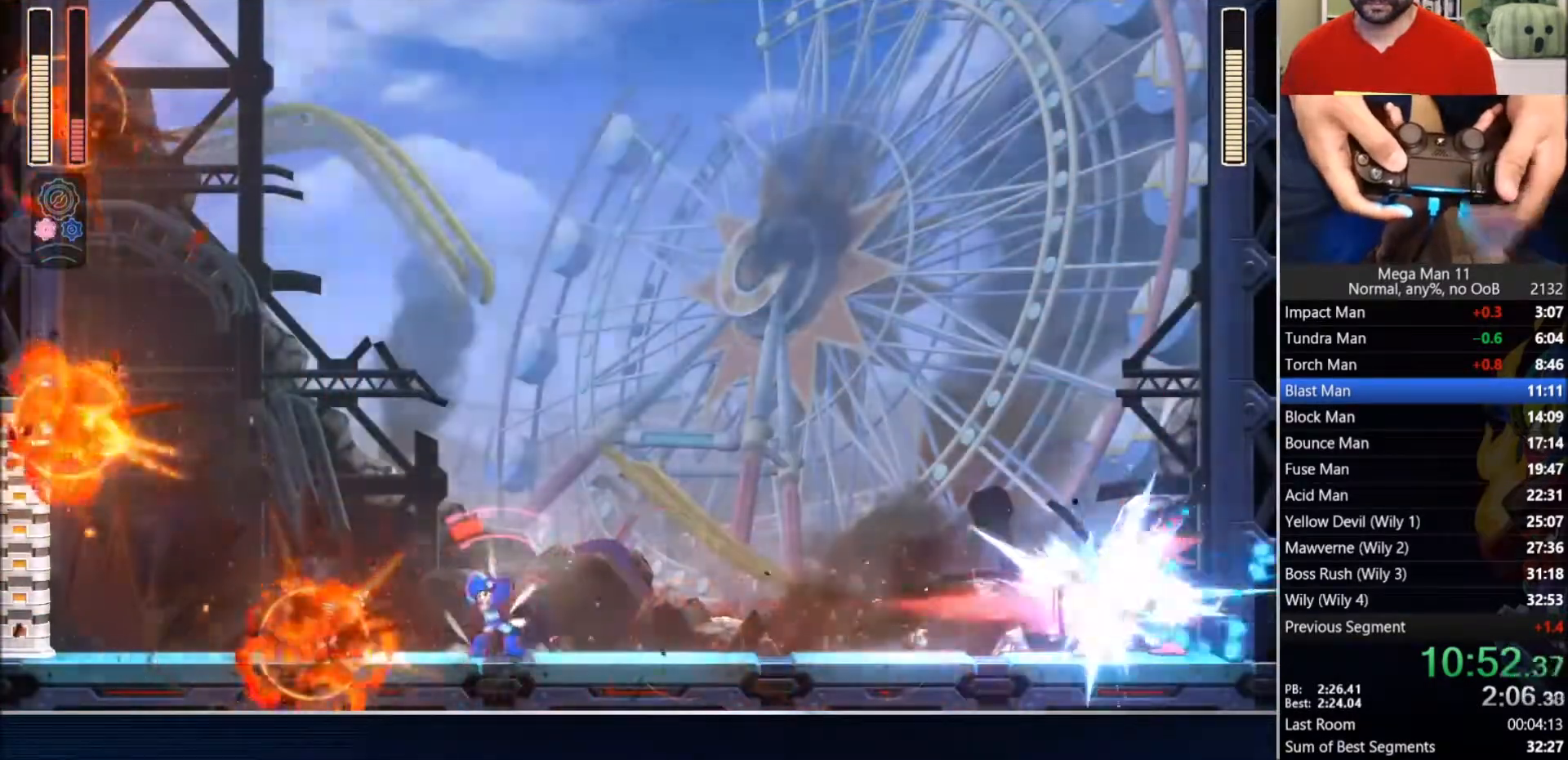
{"dt_ms": 500, "buttons": ["SQUARE", "DPAD_LEFT"], "left_stick": "center", "right_stick": "center", "events": [[67, "L1", "up"], [217, "CROSS", "down"], [317, "CROSS", "up"]]}
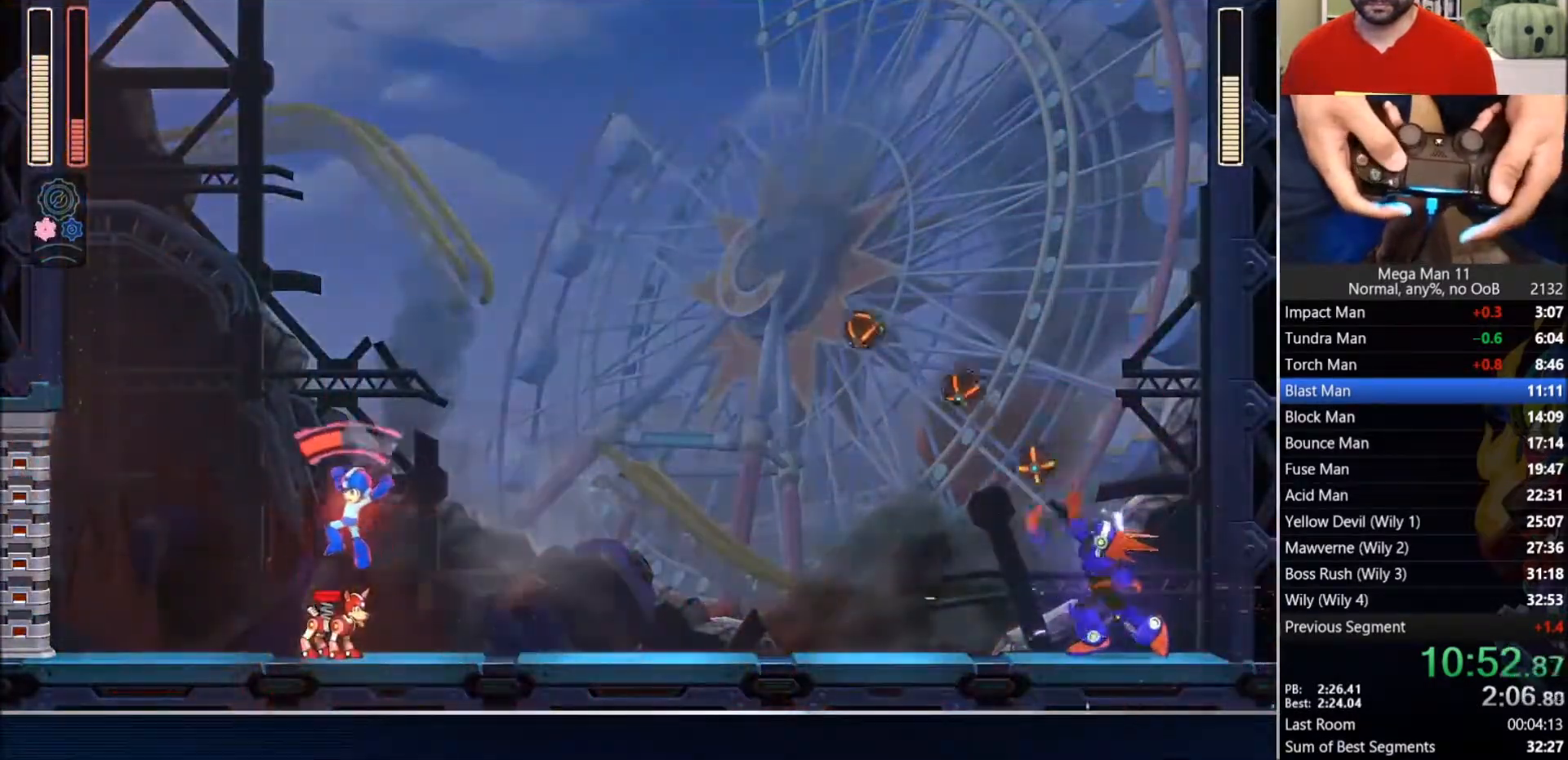
{"dt_ms": 500, "buttons": ["SQUARE"], "left_stick": "center", "right_stick": "center", "events": [[50, "DPAD_LEFT", "up"]]}
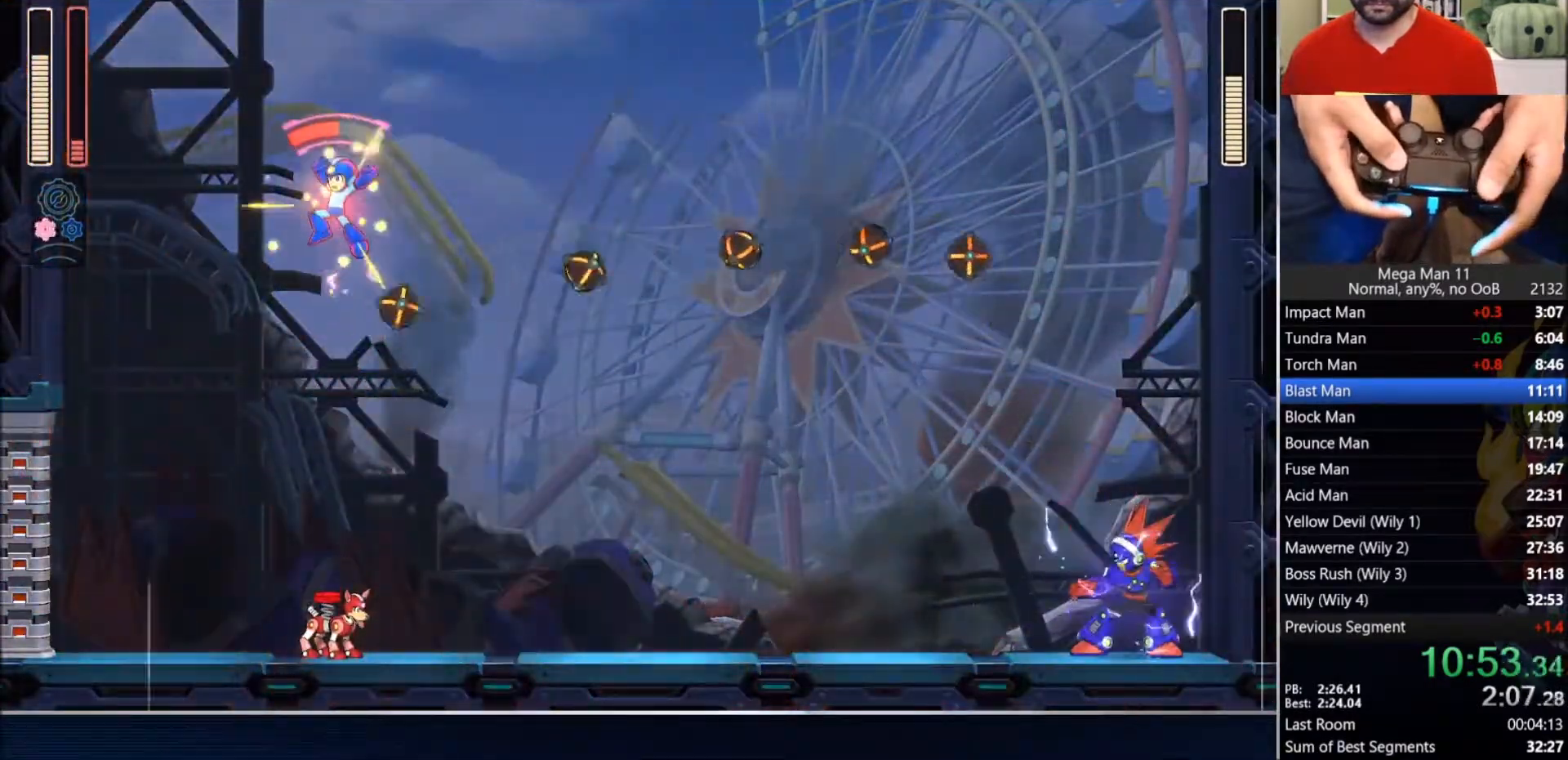
{"dt_ms": 500, "buttons": ["SQUARE", "DPAD_RIGHT"], "left_stick": "center", "right_stick": "center", "events": [[50, "DPAD_RIGHT", "down"], [183, "L1", "down"], [283, "L1", "up"]]}
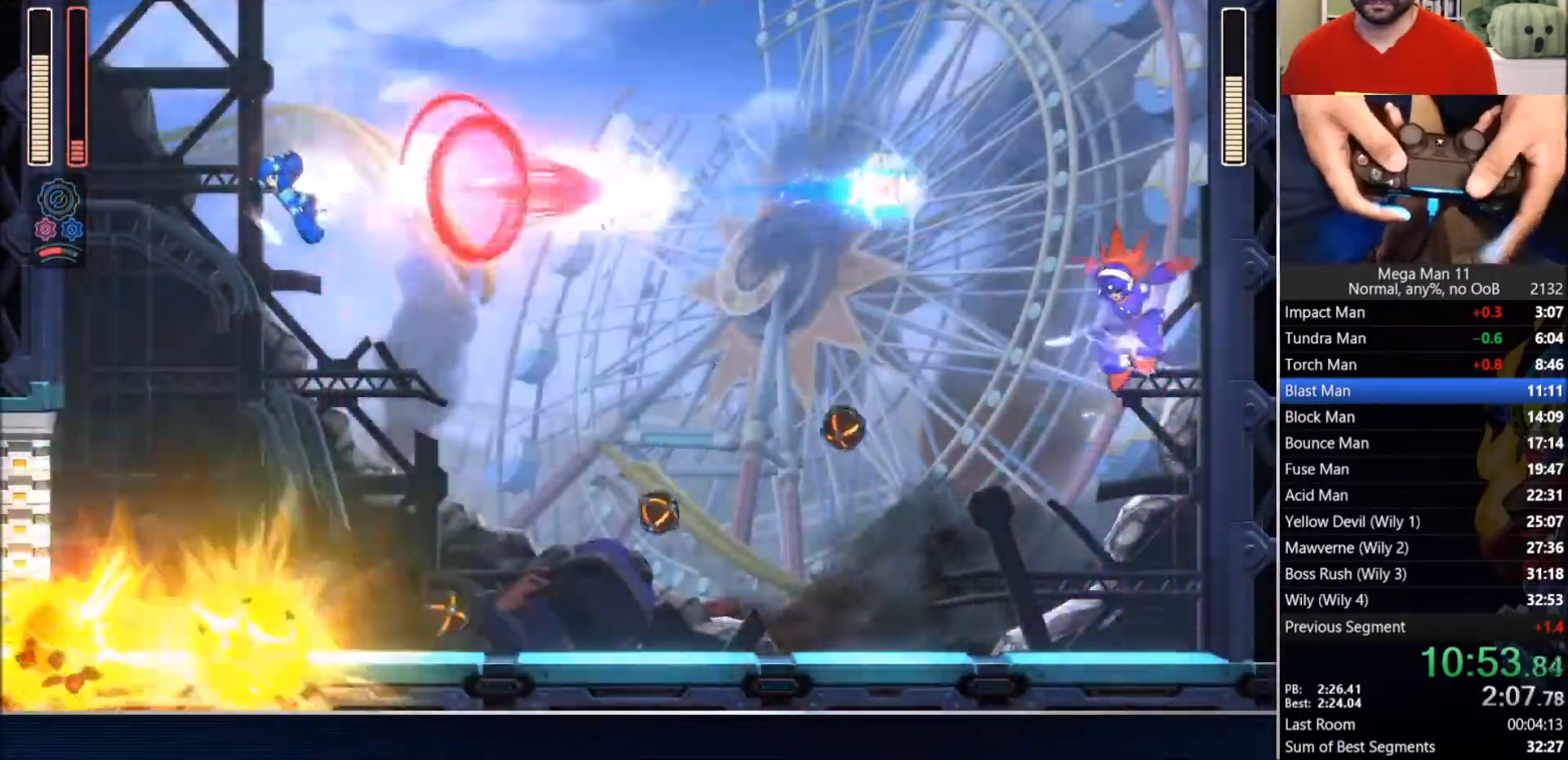
{"dt_ms": 1000, "buttons": ["SQUARE"], "left_stick": "center", "right_stick": "center"}
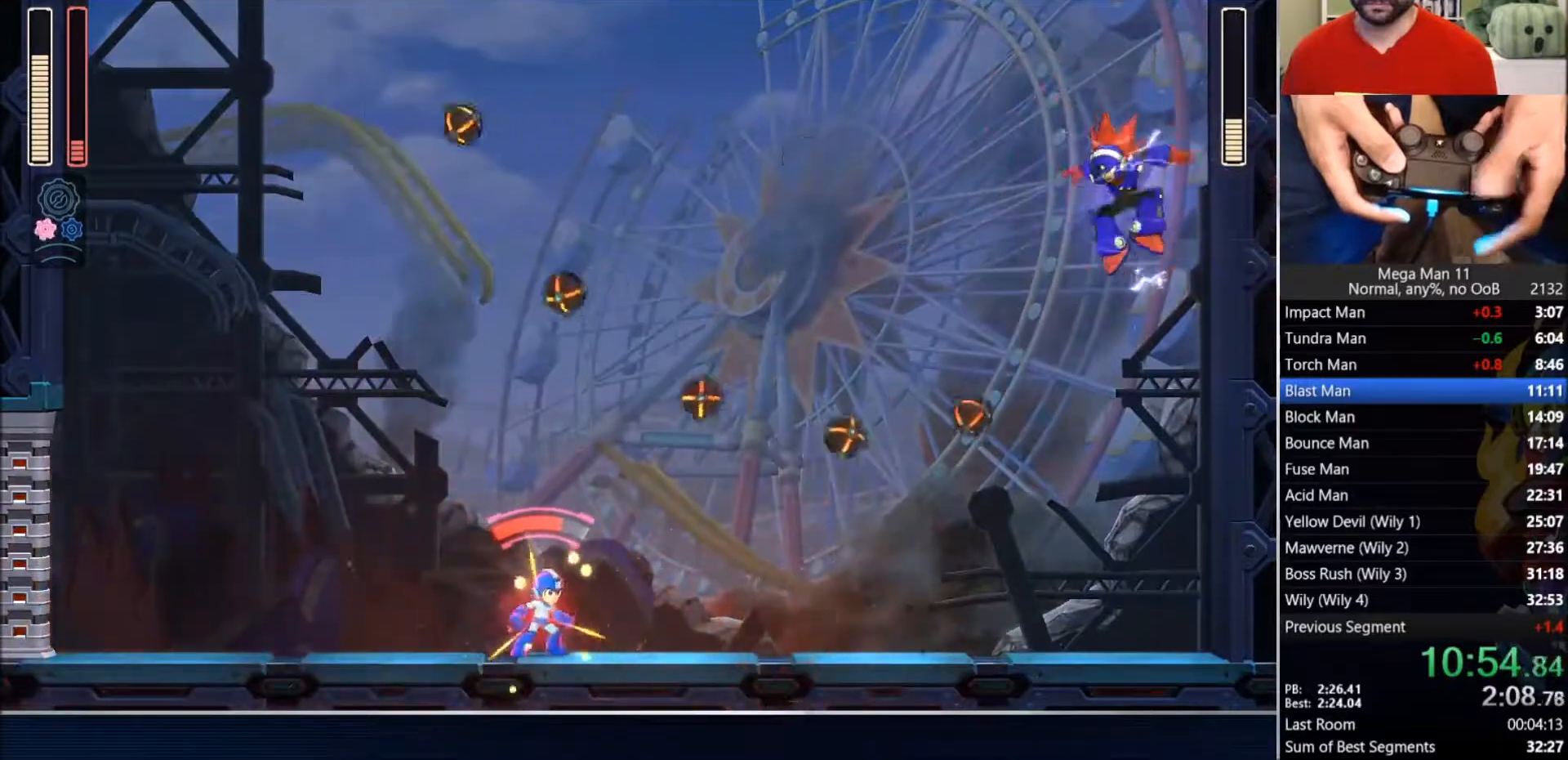
{"dt_ms": 500, "buttons": ["R1"], "left_stick": "center", "right_stick": "center", "events": [[383, "SQUARE", "up"], [417, "R1", "down"]]}
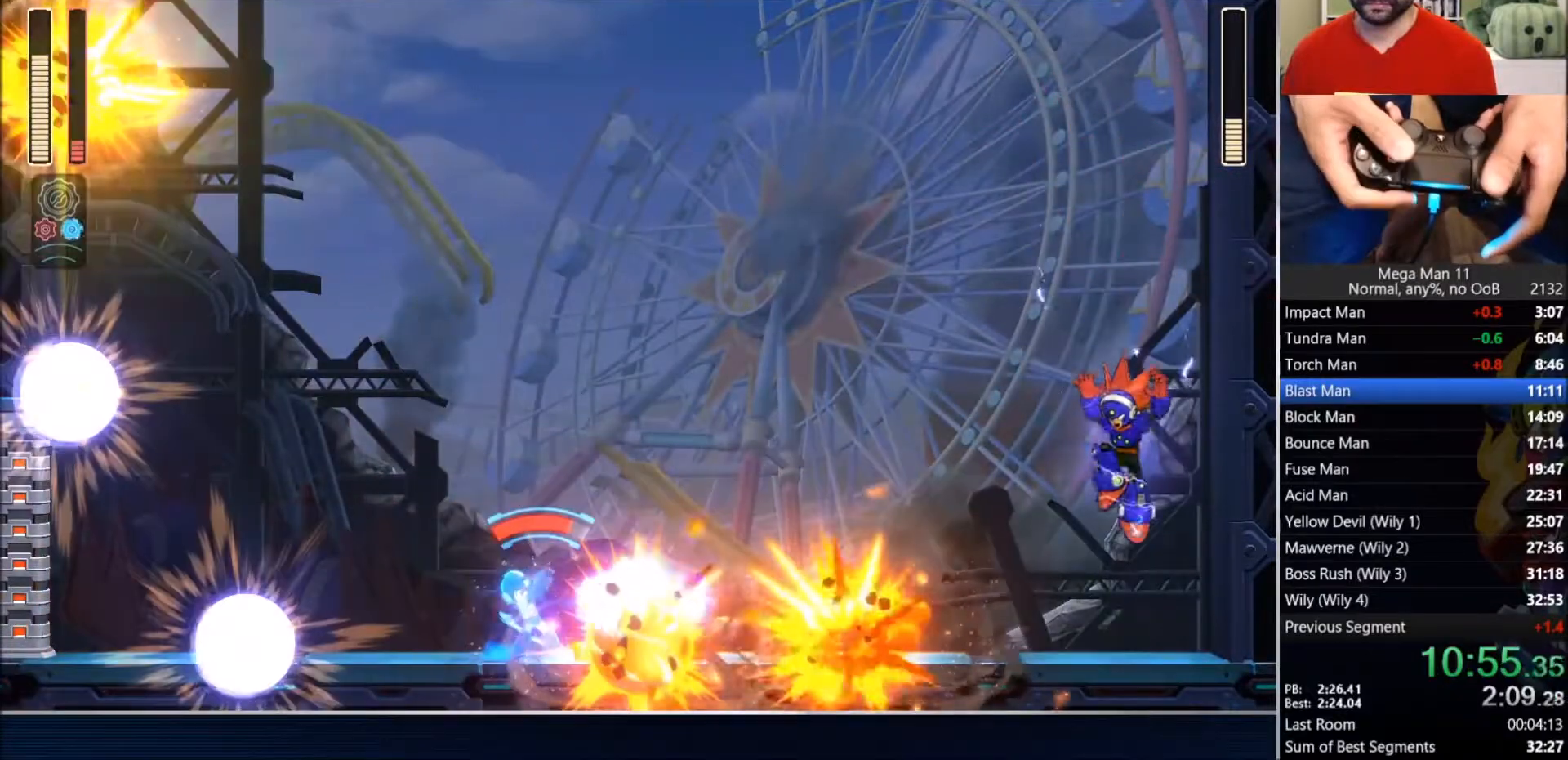
{"dt_ms": 500, "buttons": ["R1"], "left_stick": "center", "right_stick": "center", "events": [[33, "R1", "up"], [383, "R1", "down"]]}
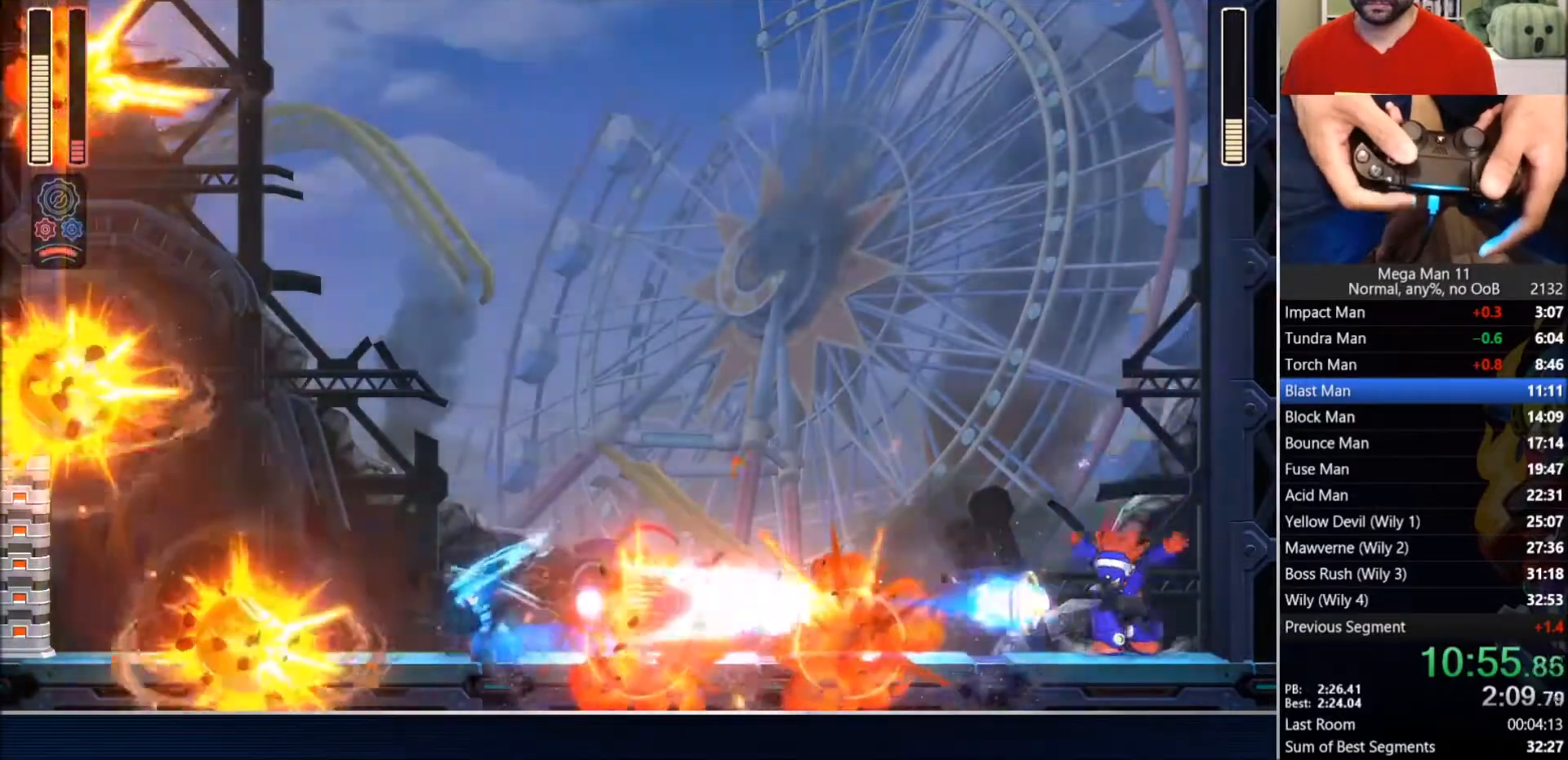
{"dt_ms": 1000, "buttons": [], "left_stick": "center", "right_stick": "center"}